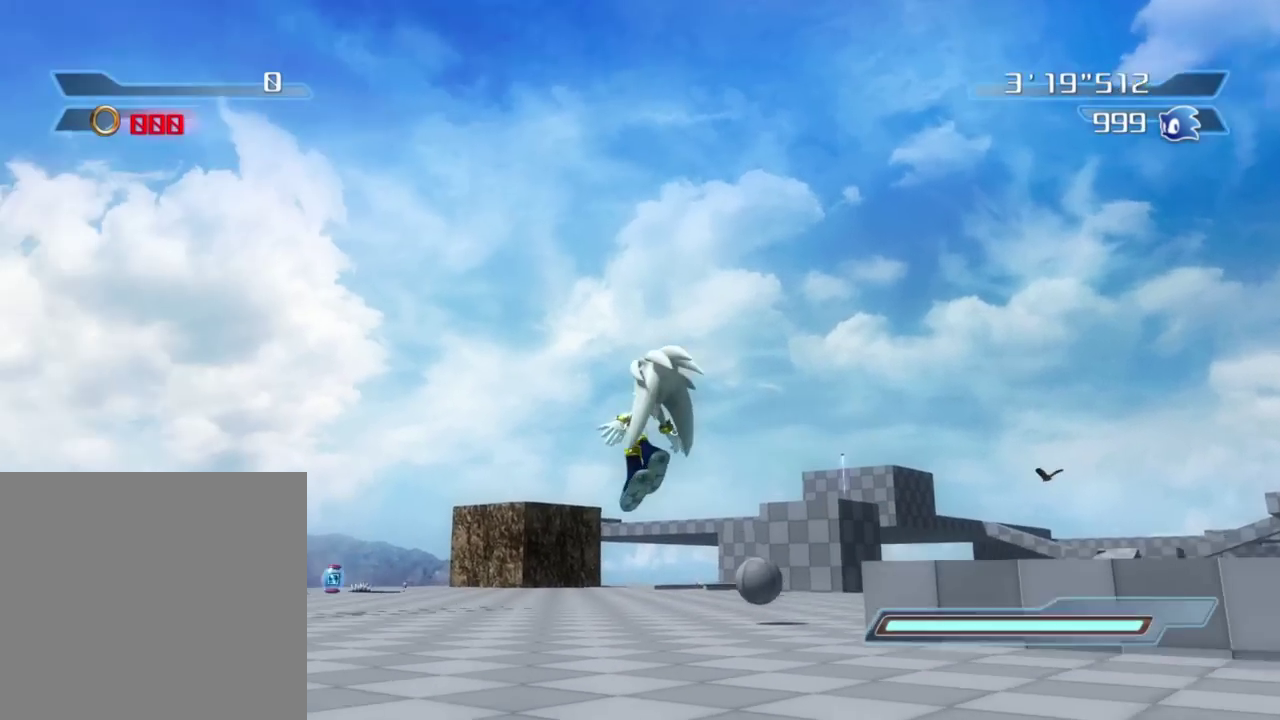
Gameplay with a controller (Xbox layout); each line is a JSON object with the inputs held at the frame after it (dt_ms = milliseconds from this image to that frame). "button_events" lists button changes between this image and that frame as [ms after this image, input, new state], when the widget could be followed in between (sticks are given only as held states).
{"dt_ms": 900, "buttons": ["A"], "left_stick": "up-left", "right_stick": "center", "button_events": [[233, "A", "up"], [283, "A", "down"]]}
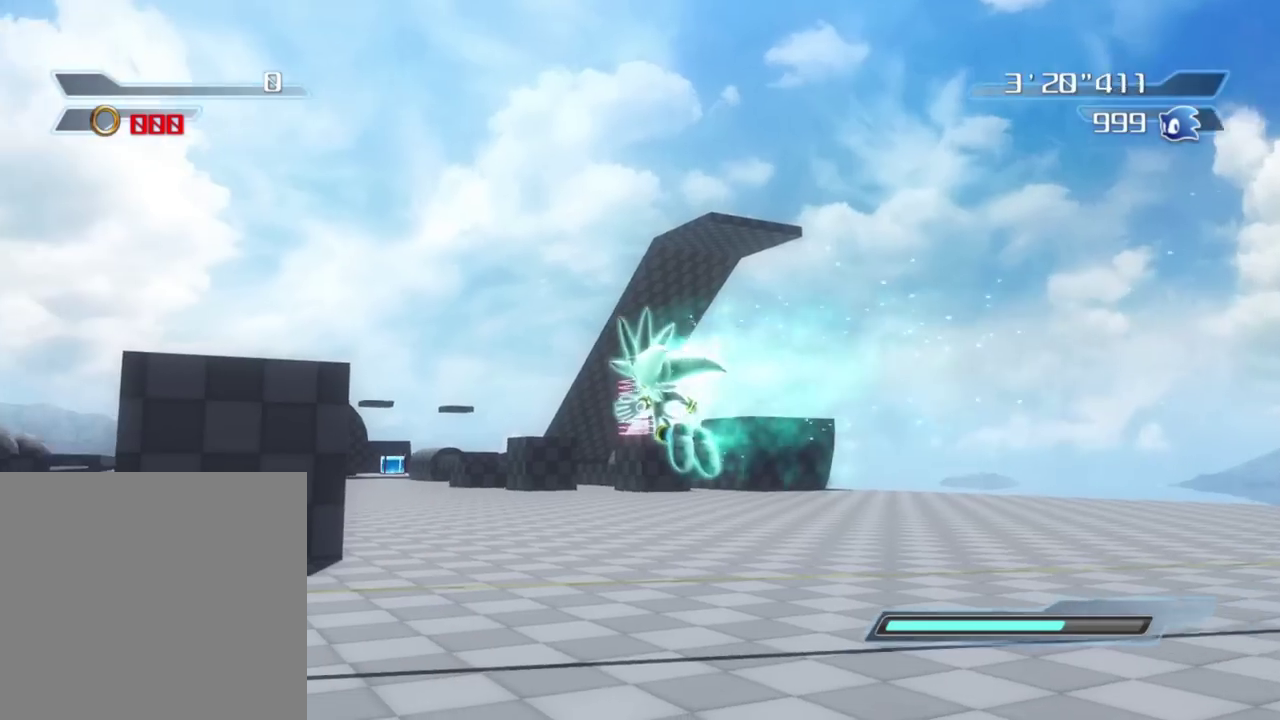
{"dt_ms": 300, "buttons": ["A"], "left_stick": "up-left", "right_stick": "center", "button_events": []}
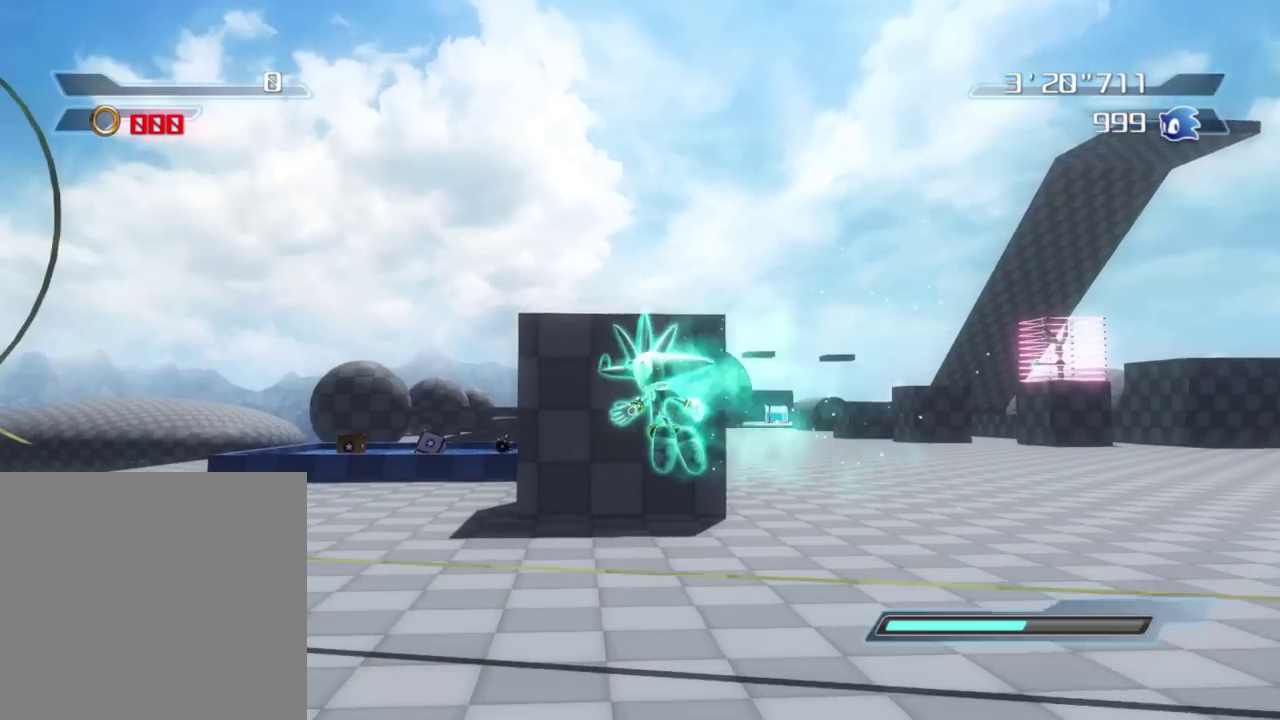
{"dt_ms": 500, "buttons": ["A"], "left_stick": "up-left", "right_stick": "center", "button_events": []}
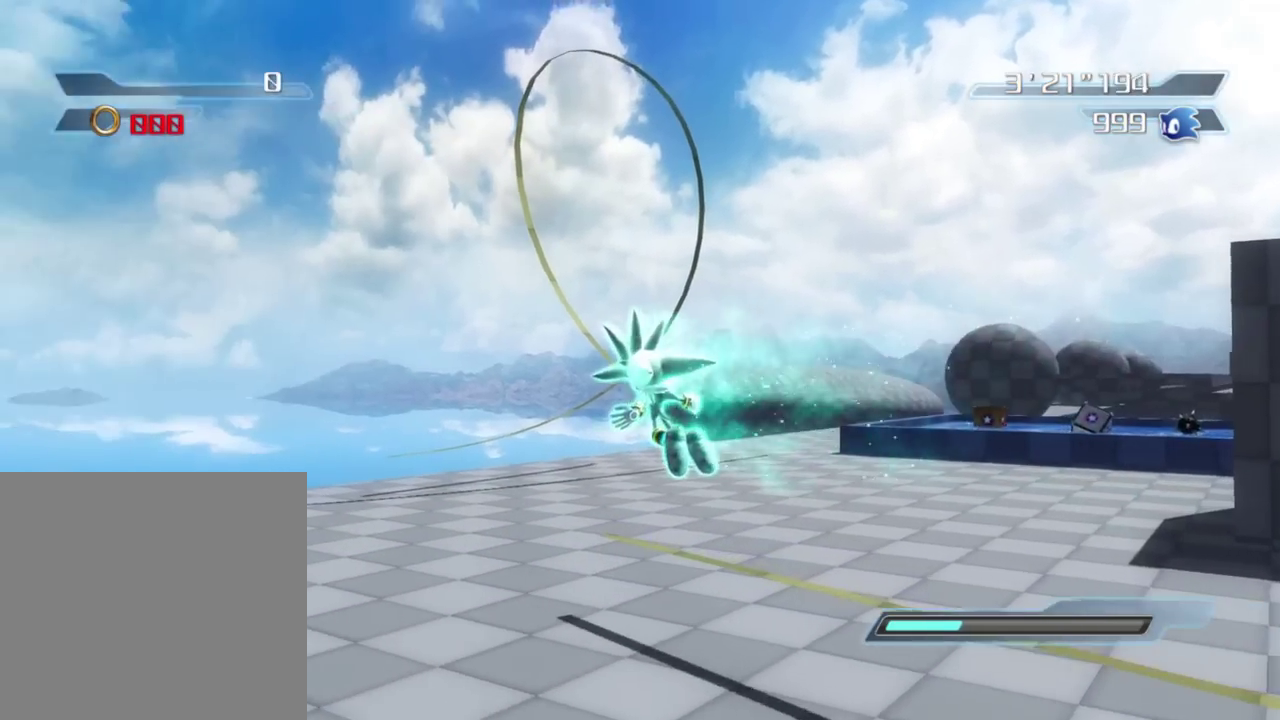
{"dt_ms": 500, "buttons": [], "left_stick": "up-left", "right_stick": "center", "button_events": [[17, "A", "up"]]}
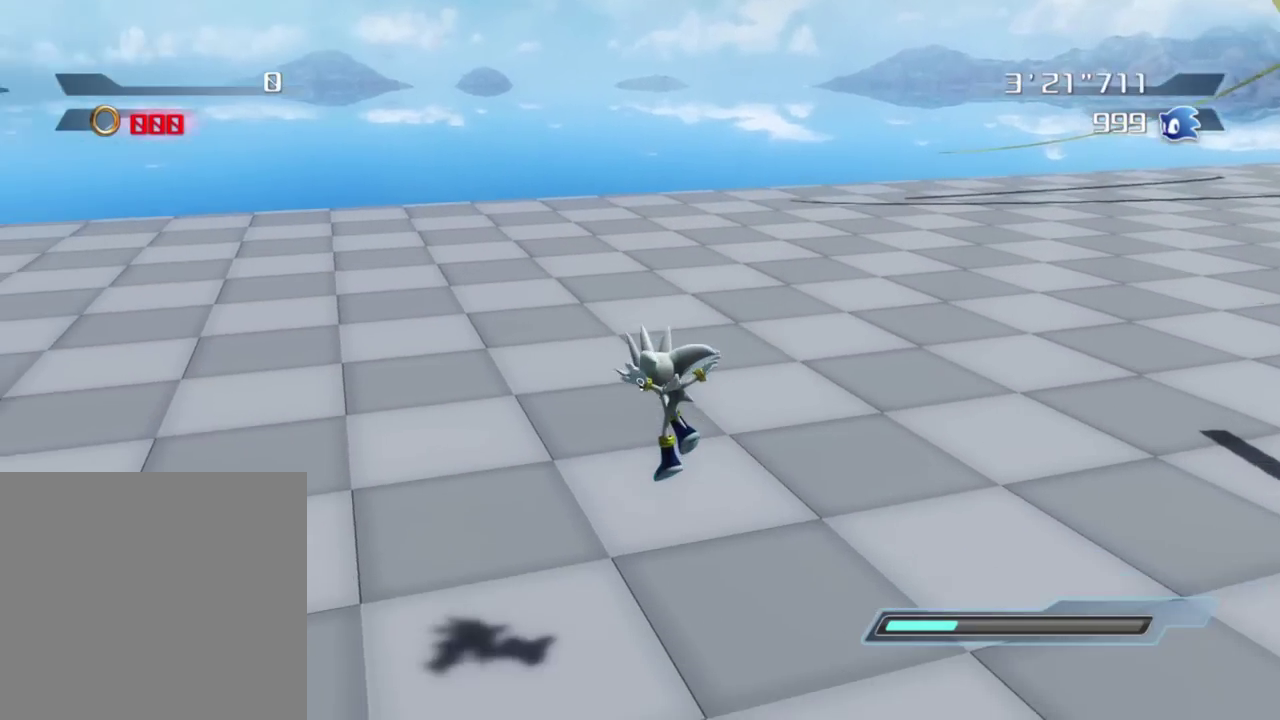
{"dt_ms": 400, "buttons": [], "left_stick": "left", "right_stick": "center", "button_events": []}
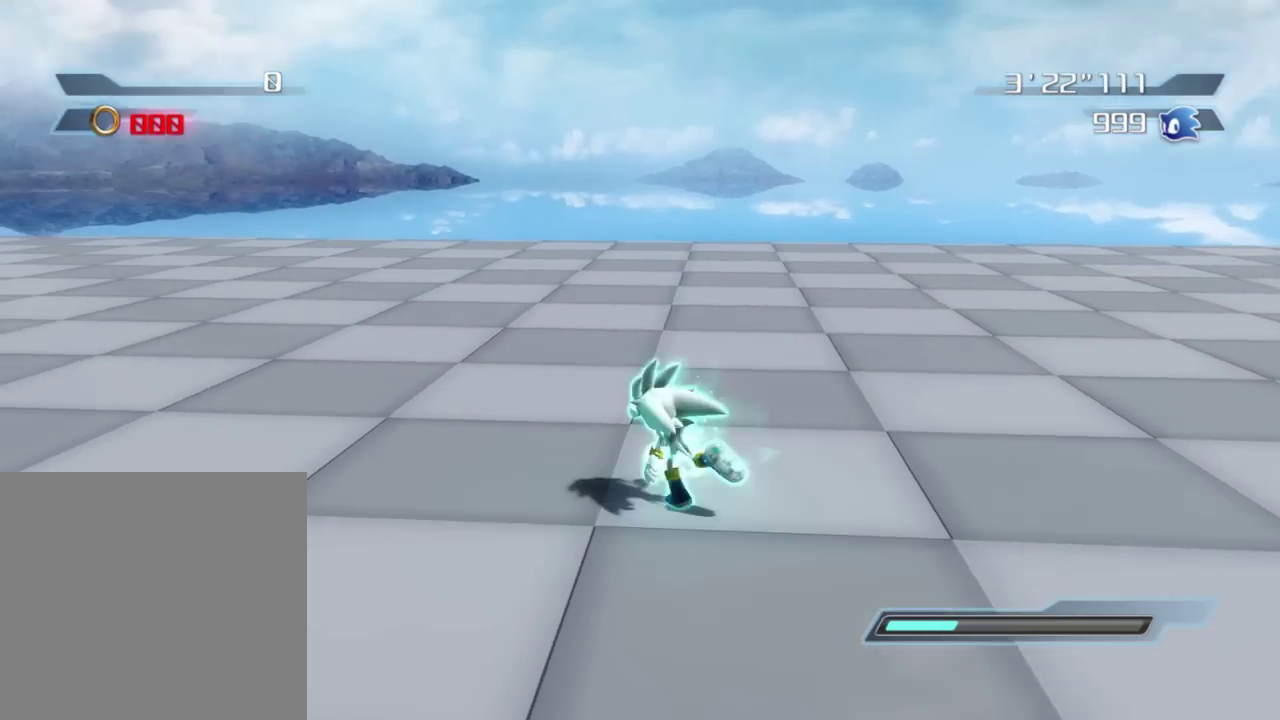
{"dt_ms": 800, "buttons": [], "left_stick": "up-left", "right_stick": "center", "button_events": []}
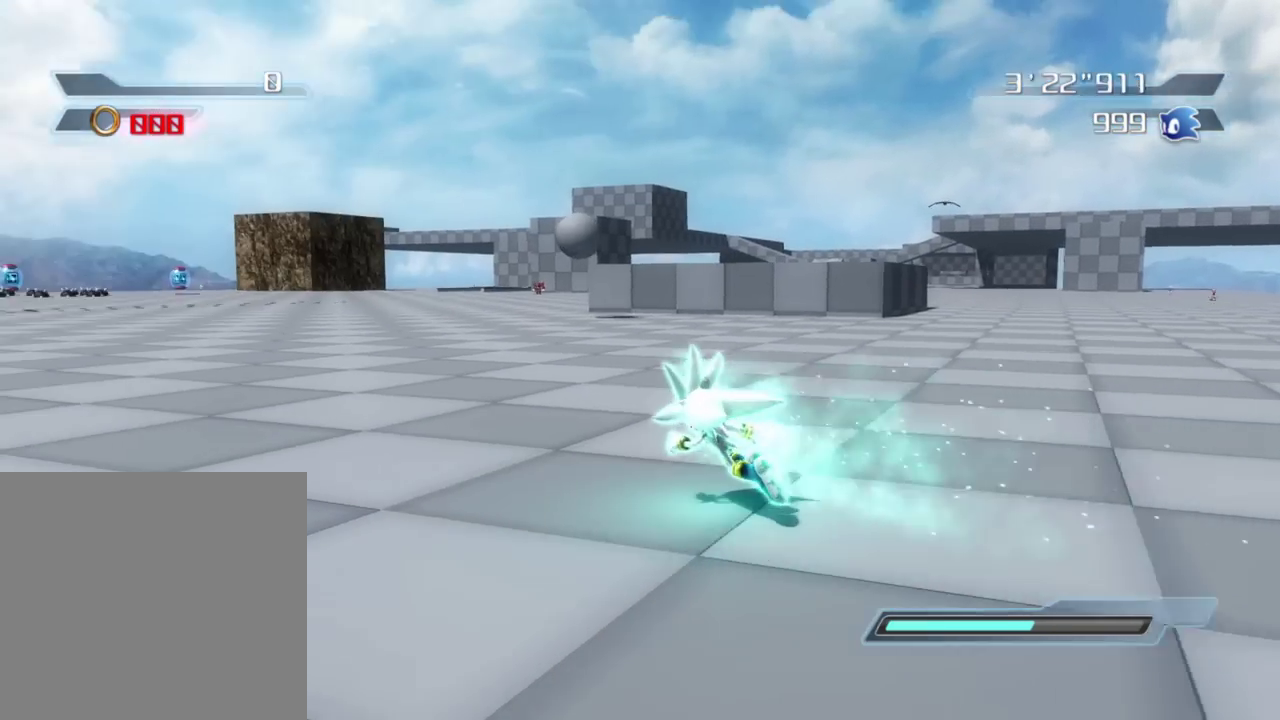
{"dt_ms": 300, "buttons": [], "left_stick": "up-left", "right_stick": "center", "button_events": []}
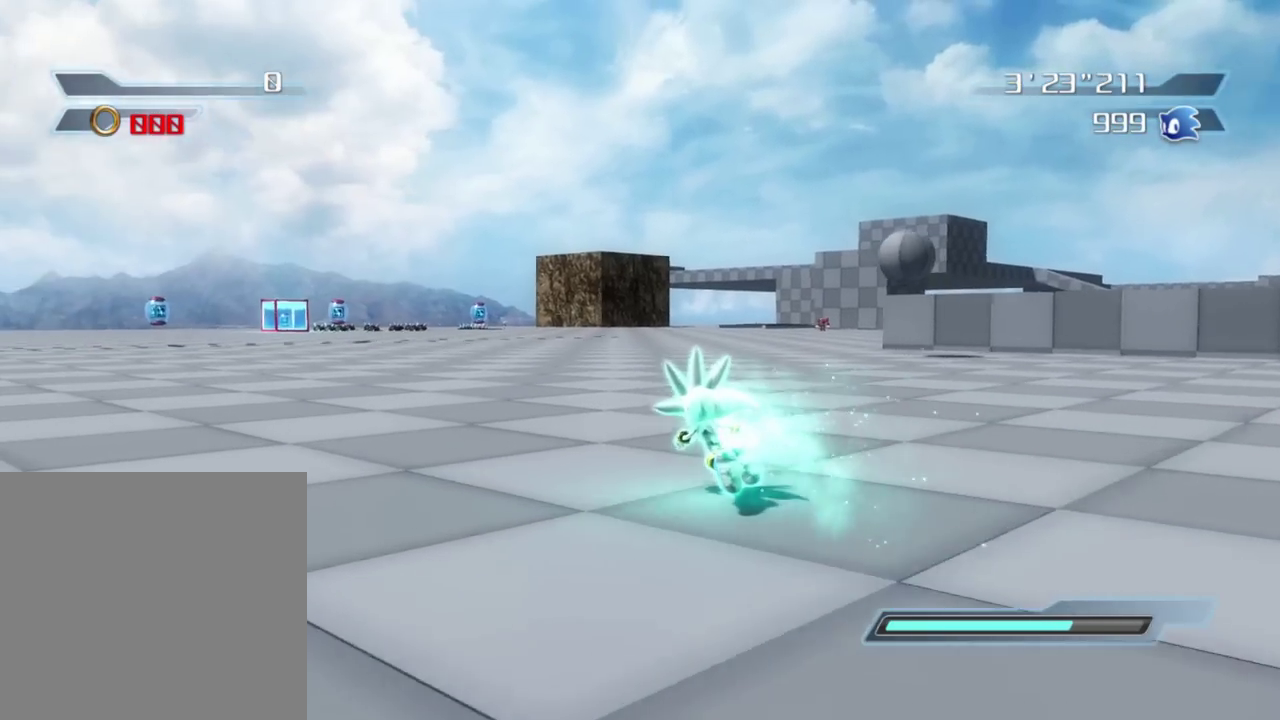
{"dt_ms": 500, "buttons": [], "left_stick": "up-left", "right_stick": "center", "button_events": []}
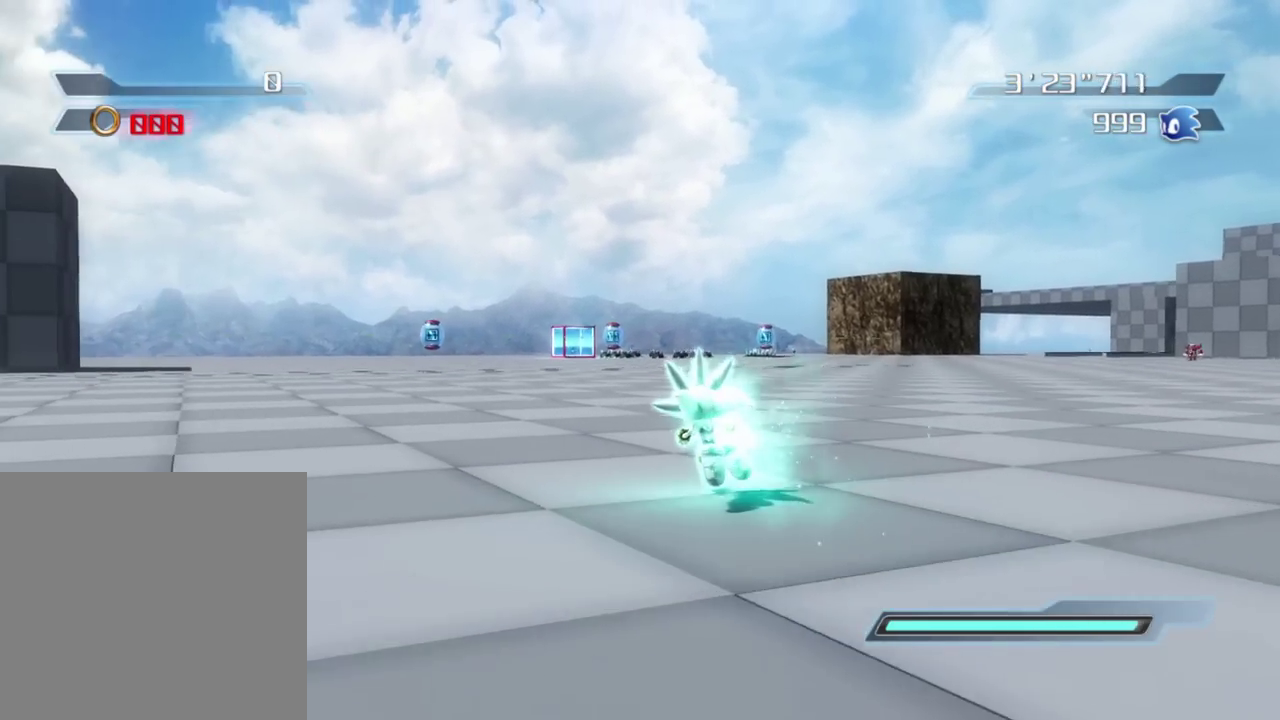
{"dt_ms": 500, "buttons": ["A"], "left_stick": "up-left", "right_stick": "center", "button_events": [[83, "A", "down"]]}
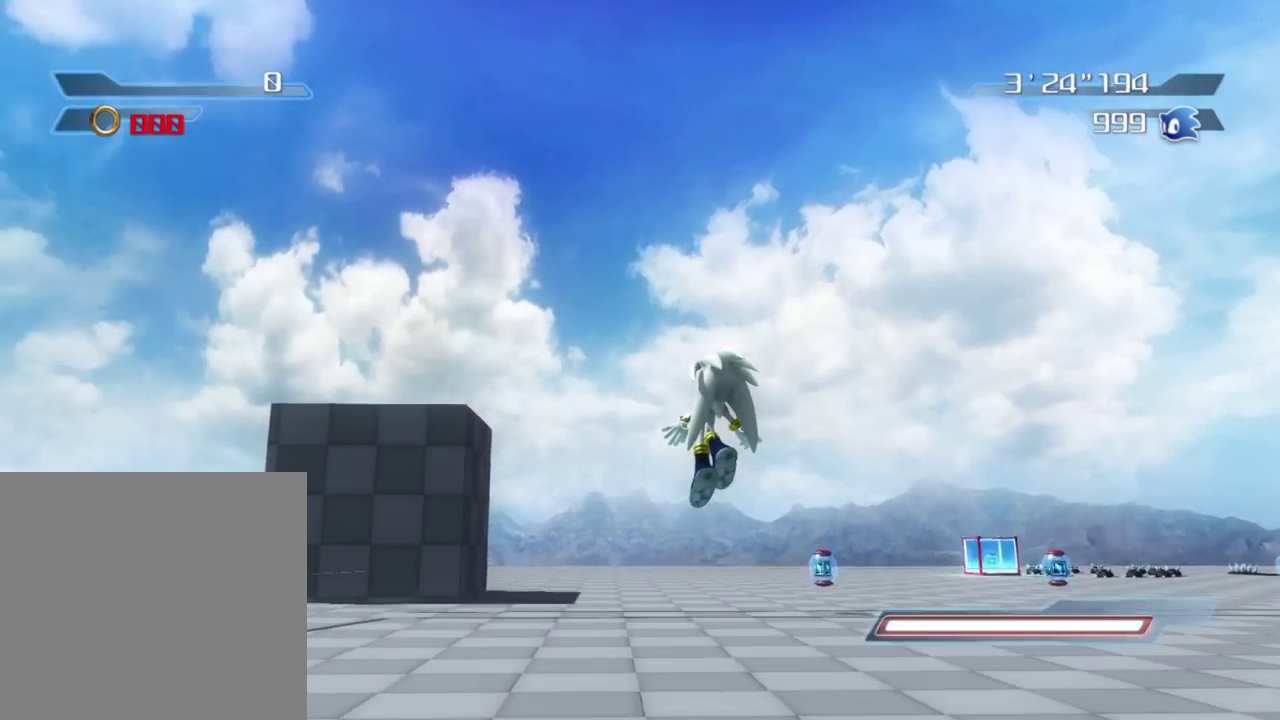
{"dt_ms": 400, "buttons": ["A"], "left_stick": "up-left", "right_stick": "center", "button_events": [[67, "A", "up"], [183, "A", "down"]]}
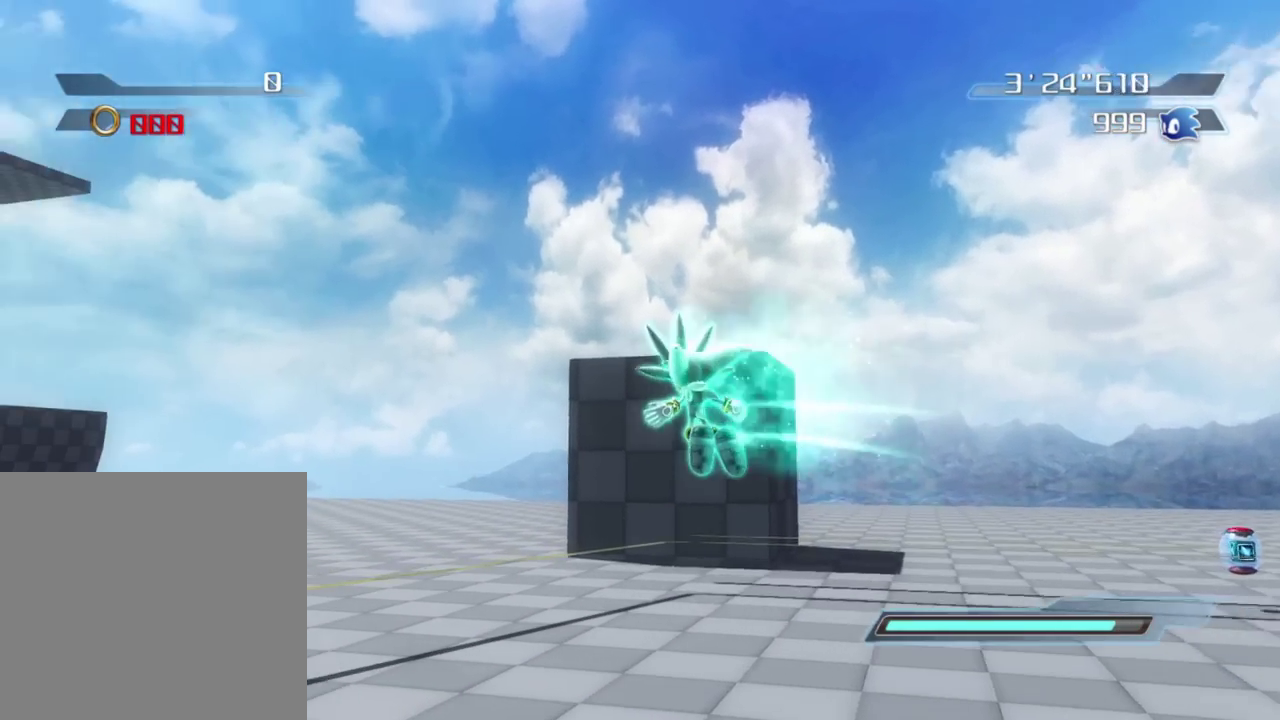
{"dt_ms": 800, "buttons": ["A"], "left_stick": "left", "right_stick": "center", "button_events": []}
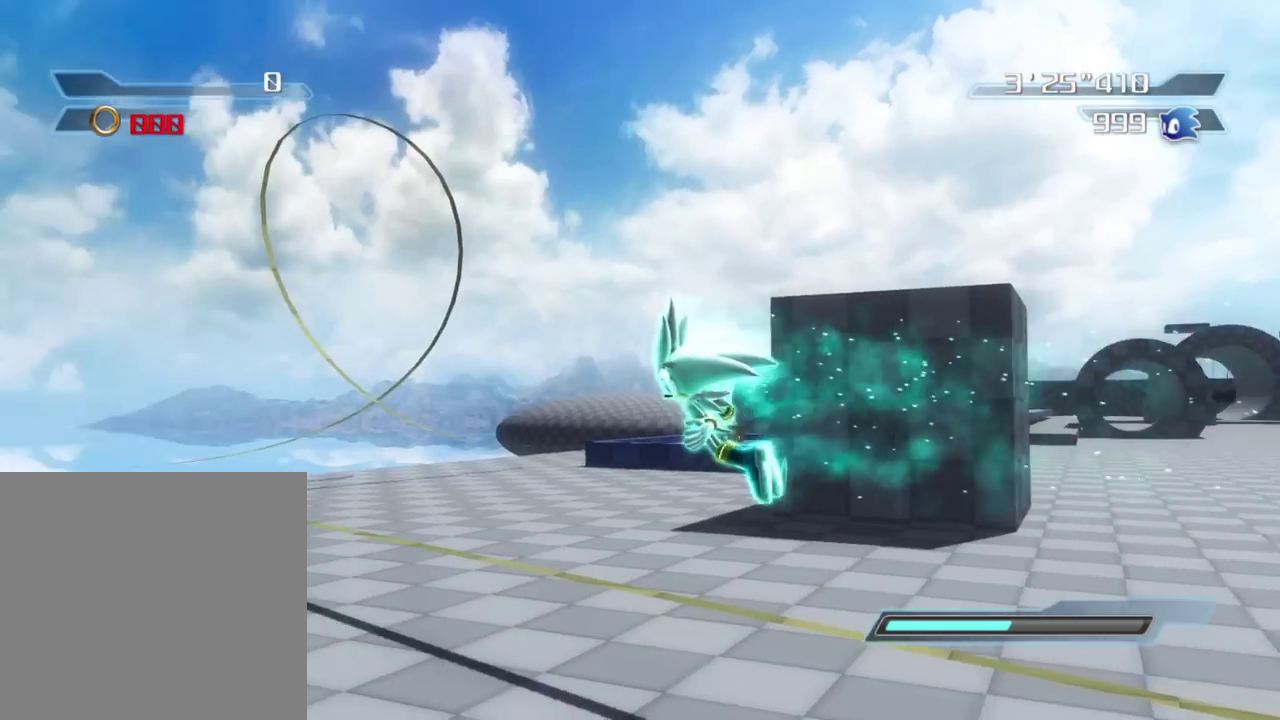
{"dt_ms": 300, "buttons": [], "left_stick": "up-left", "right_stick": "center", "button_events": [[83, "A", "up"]]}
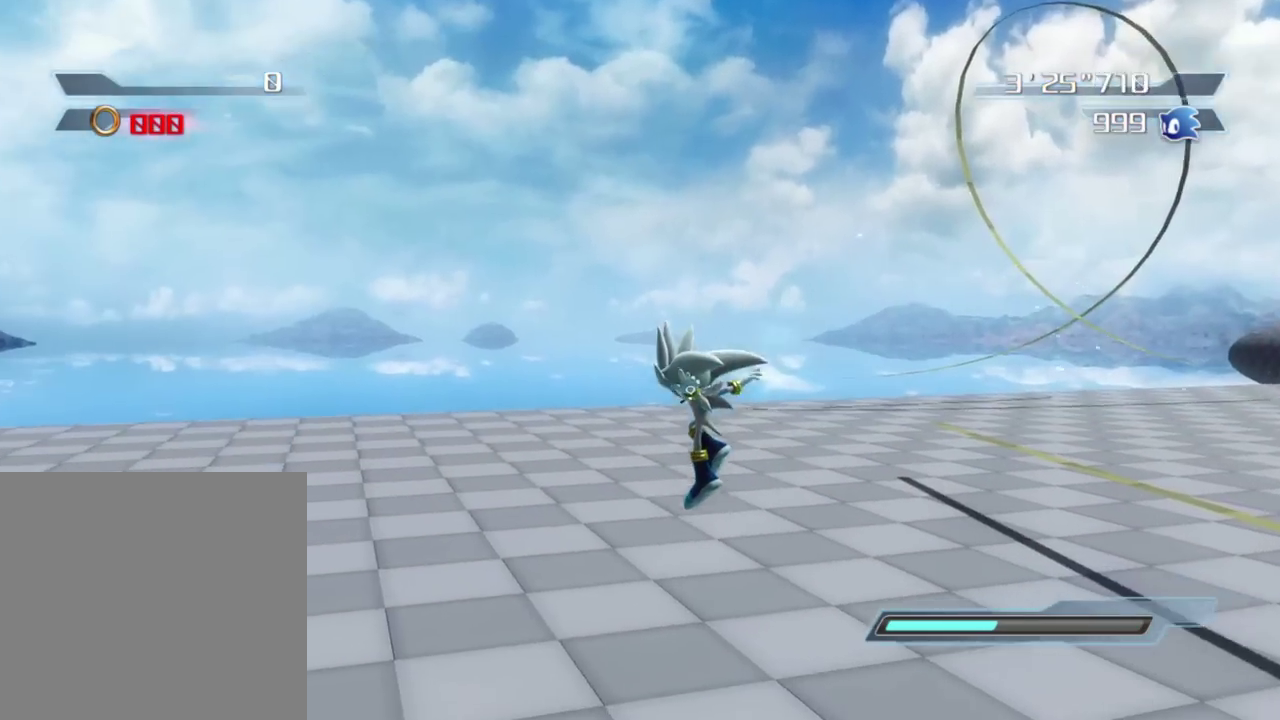
{"dt_ms": 600, "buttons": [], "left_stick": "up", "right_stick": "right", "button_events": []}
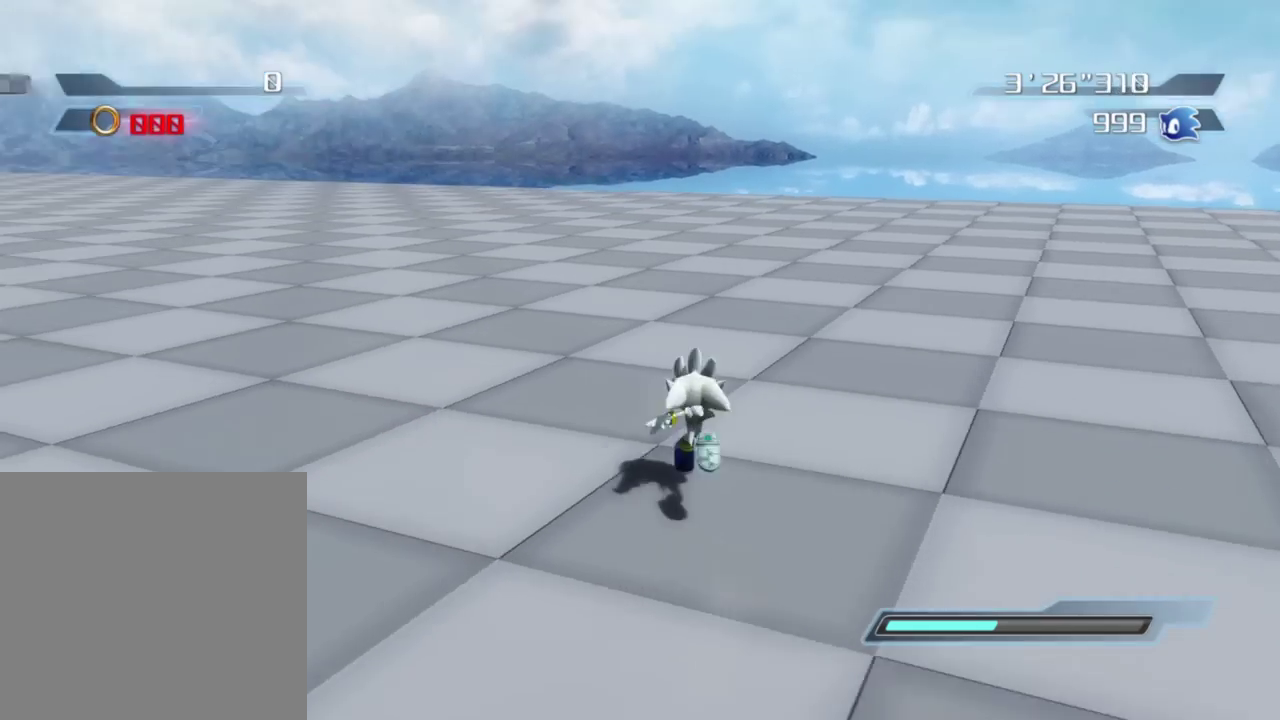
{"dt_ms": 400, "buttons": [], "left_stick": "up", "right_stick": "right", "button_events": []}
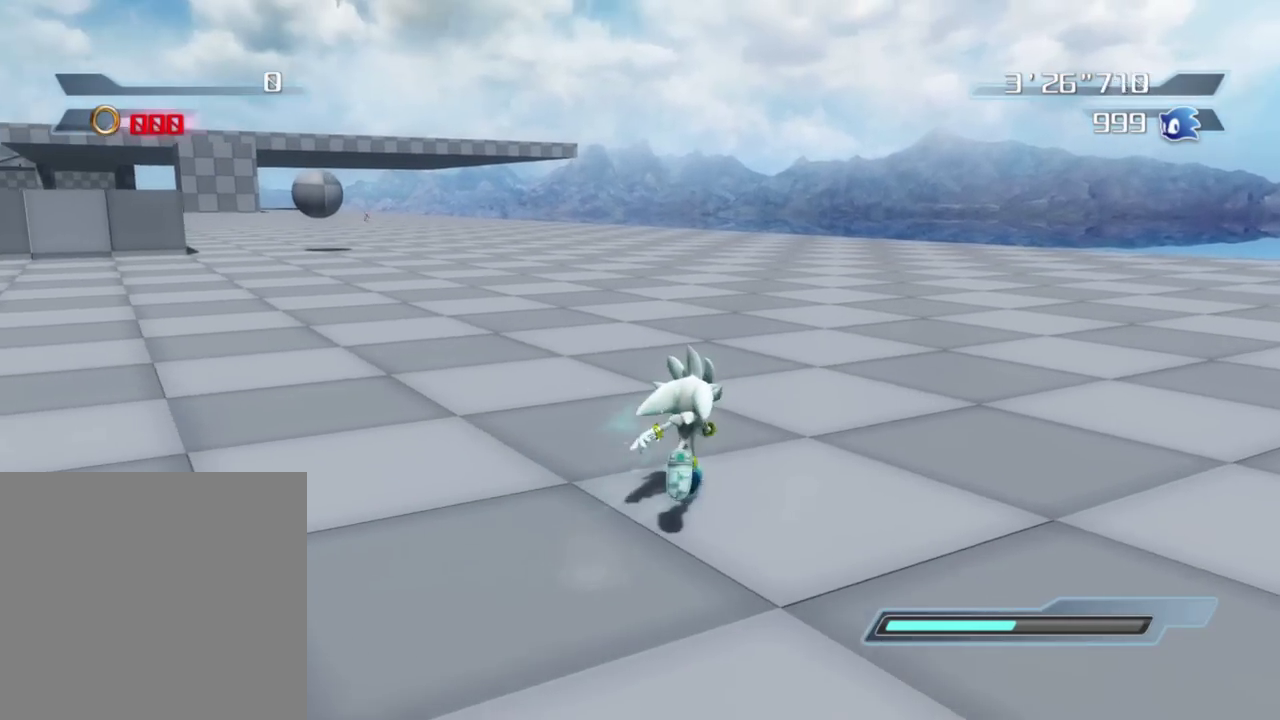
{"dt_ms": 400, "buttons": [], "left_stick": "up-left", "right_stick": "center", "button_events": []}
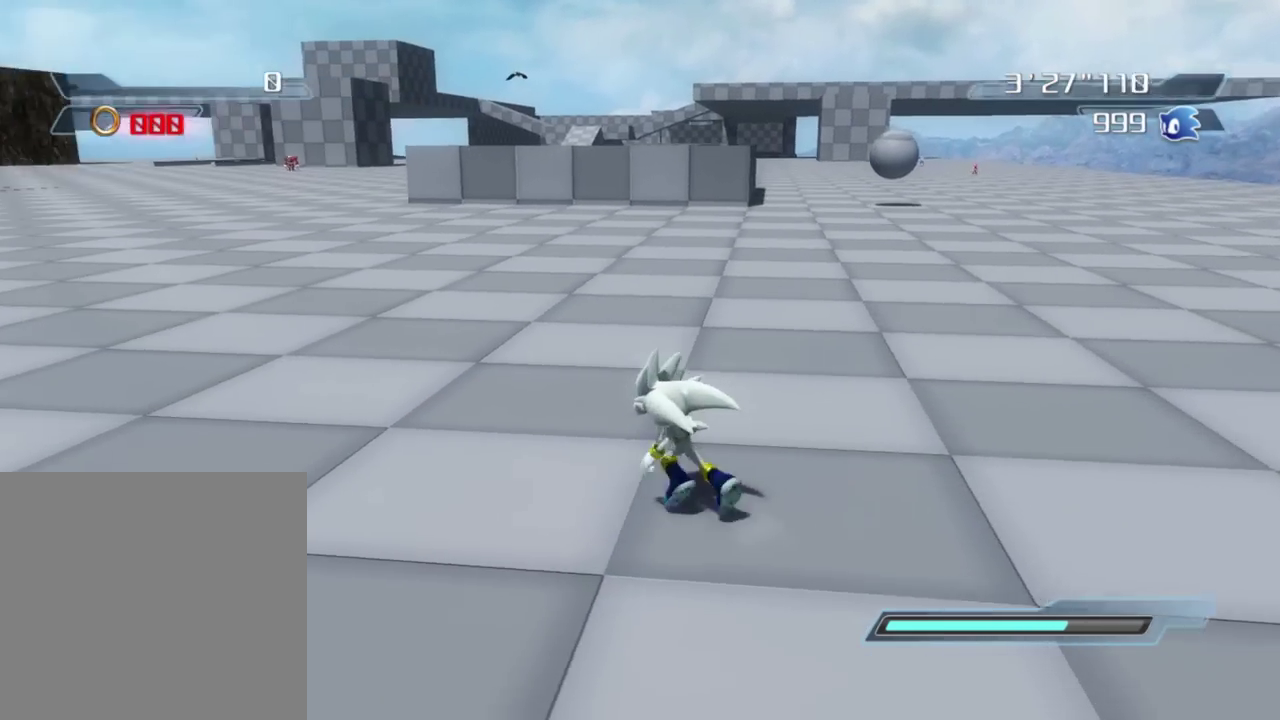
{"dt_ms": 800, "buttons": ["A"], "left_stick": "up", "right_stick": "center", "button_events": [[617, "A", "down"]]}
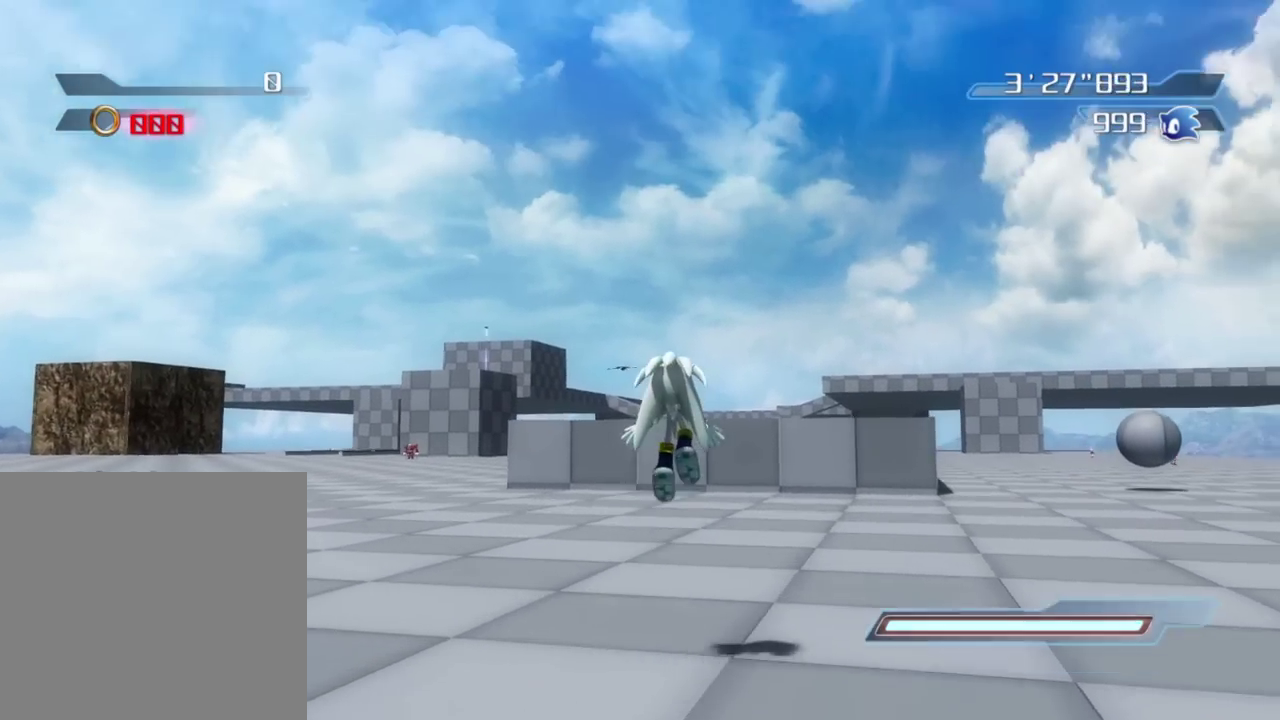
{"dt_ms": 300, "buttons": ["A"], "left_stick": "up", "right_stick": "center", "button_events": [[150, "A", "up"], [217, "A", "down"]]}